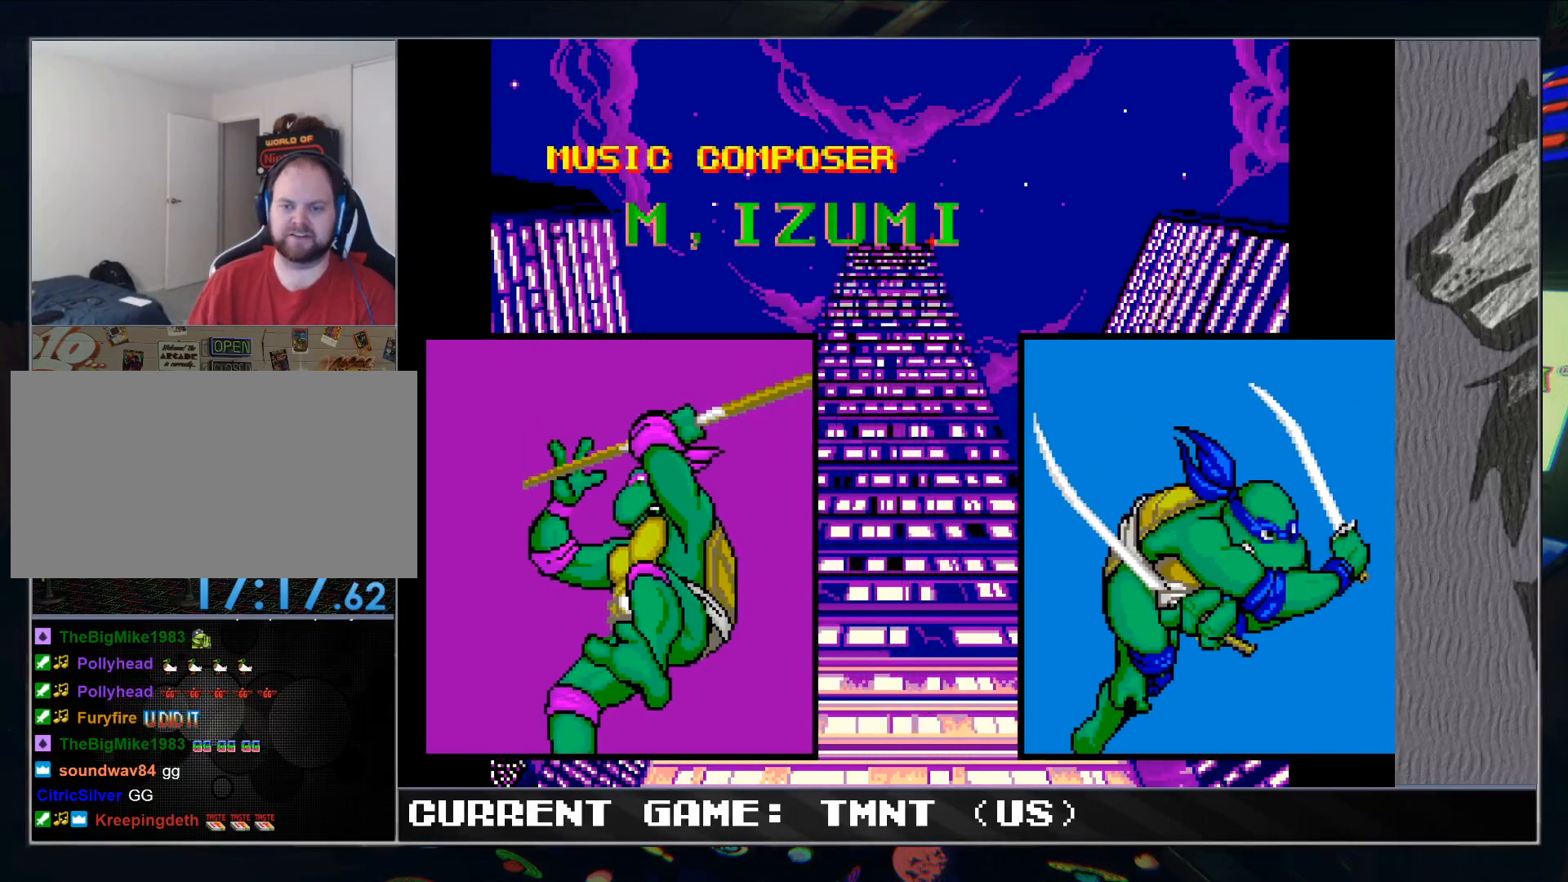
Gameplay with a controller (arcade stick); each line is a JSON object with the inputs held at the frame after it. "events" lists button and stick changes between this image and that frame as [ms after this image, input, new state], when the widget could be followed in between. Not read: L3 R3.
{"buttons": [], "left_stick": "center", "events": [[133, "TRIANGLE", "down"], [200, "TRIANGLE", "up"]]}
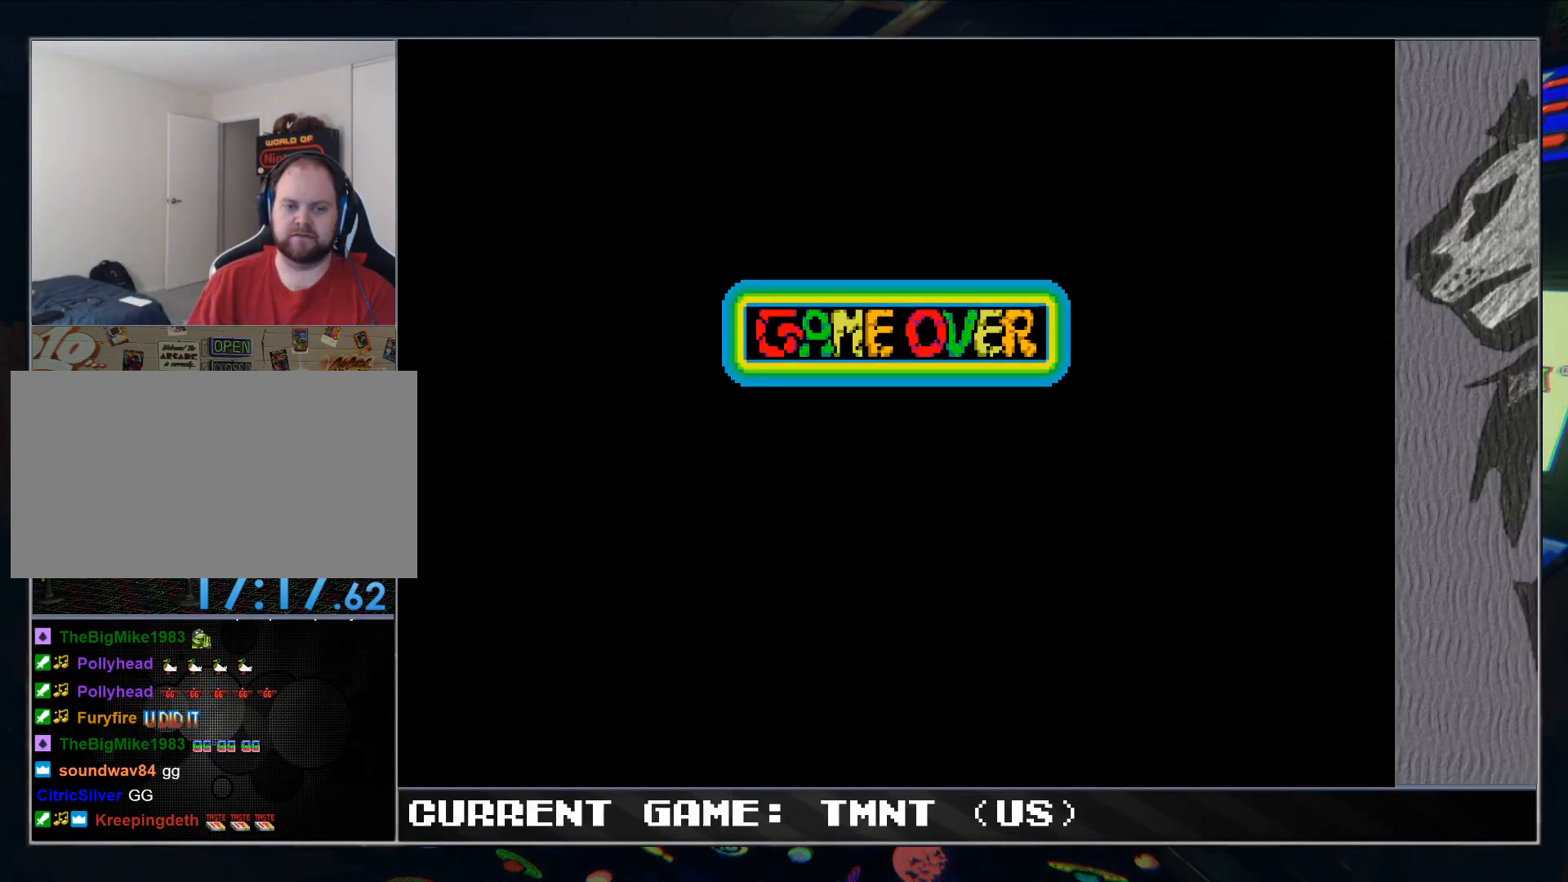
{"buttons": [], "left_stick": "center", "events": [[217, "TRIANGLE", "down"], [317, "TRIANGLE", "up"]]}
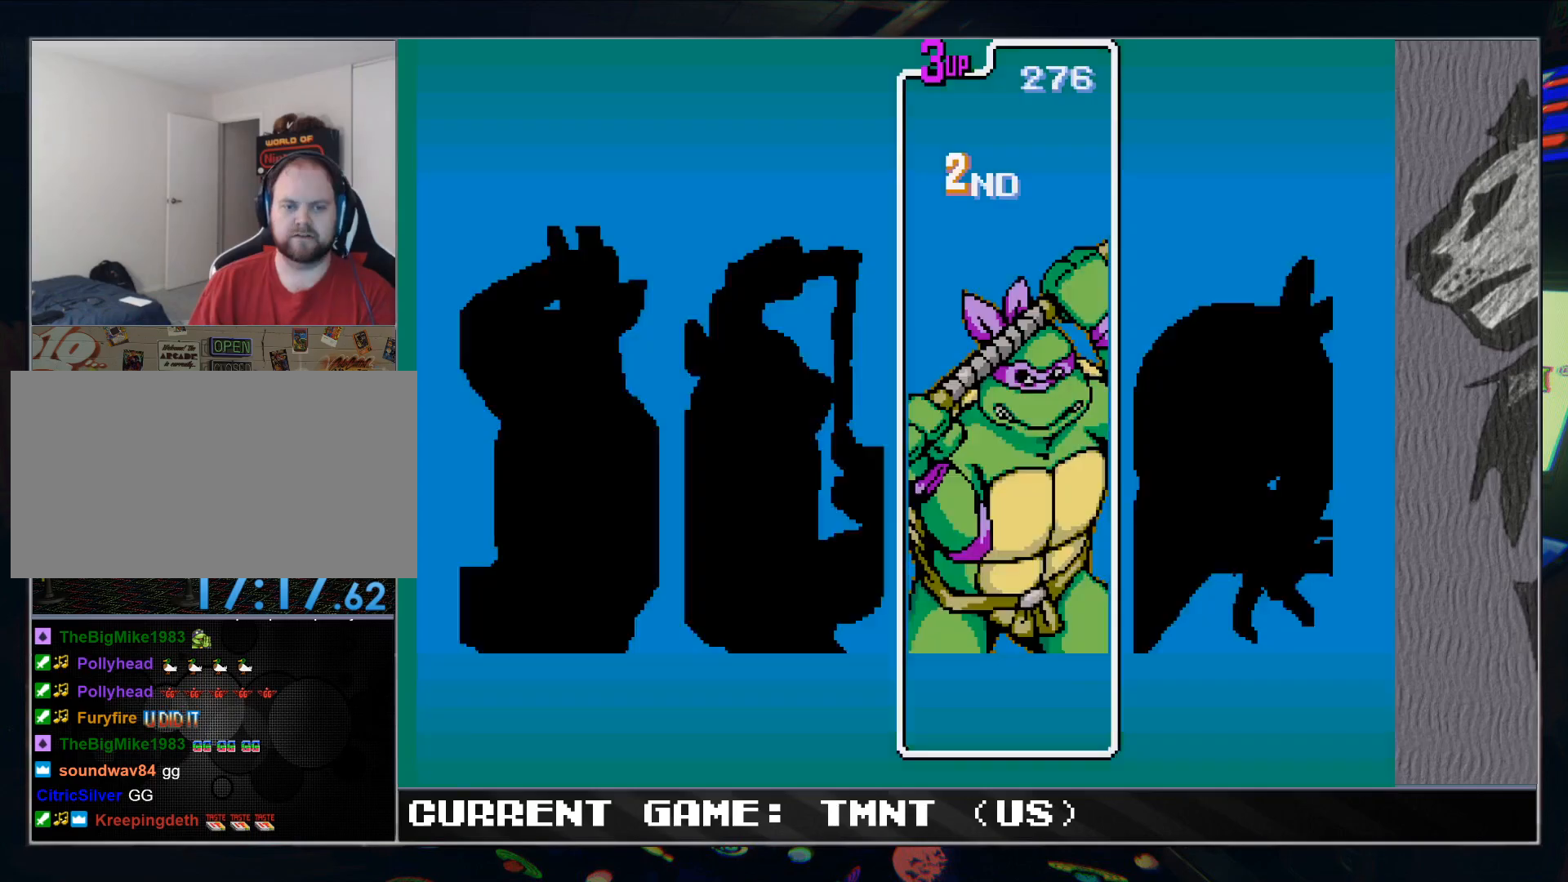
{"buttons": [], "left_stick": "right", "events": [[100, "left_stick", "right"]]}
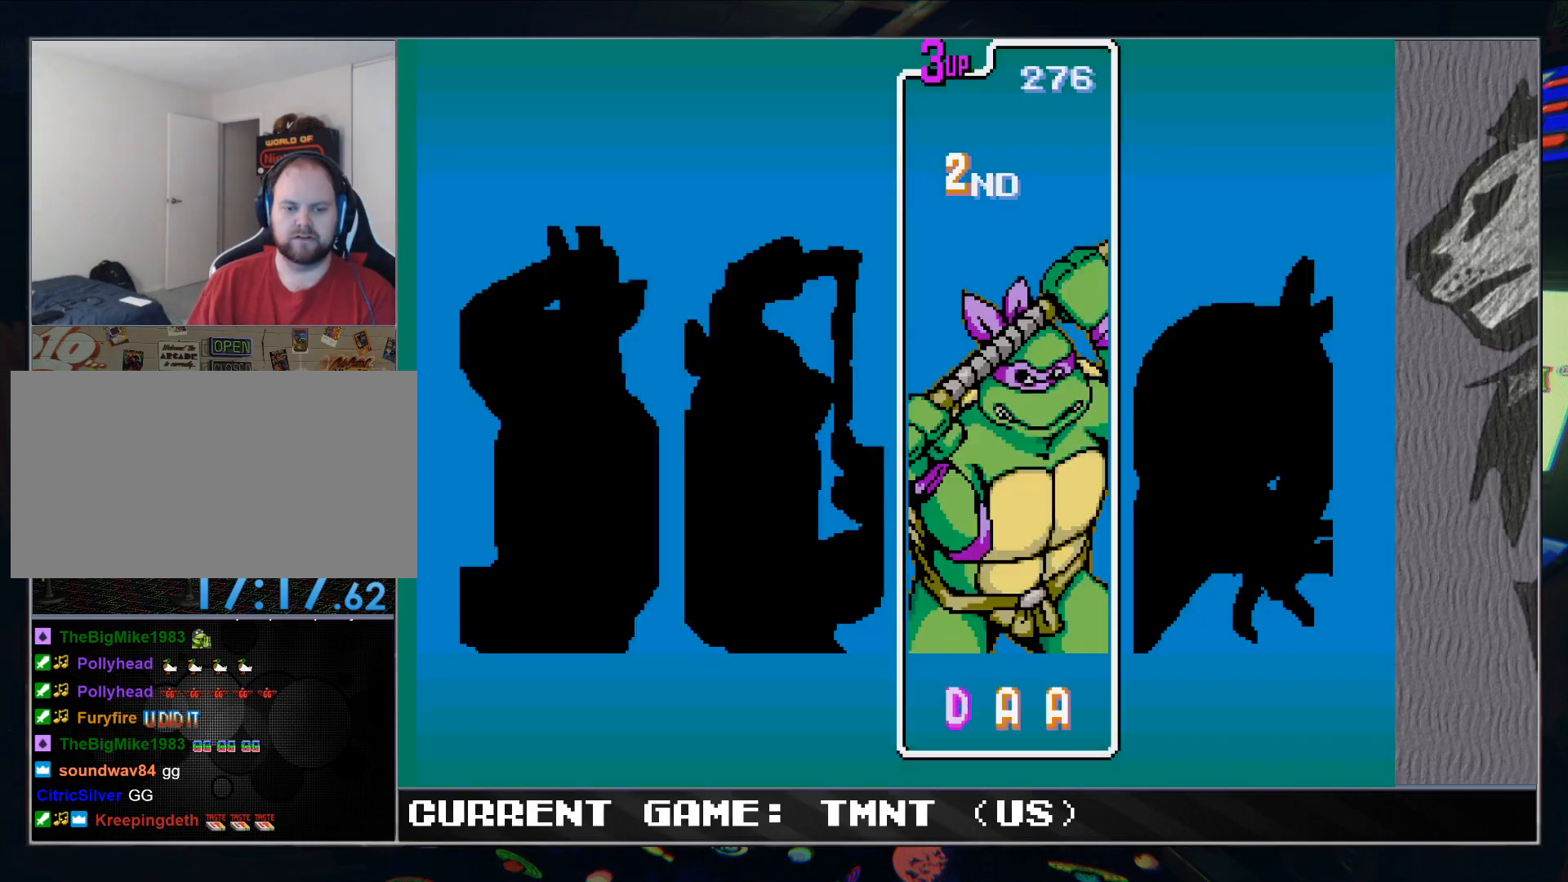
{"buttons": [], "left_stick": "right", "events": []}
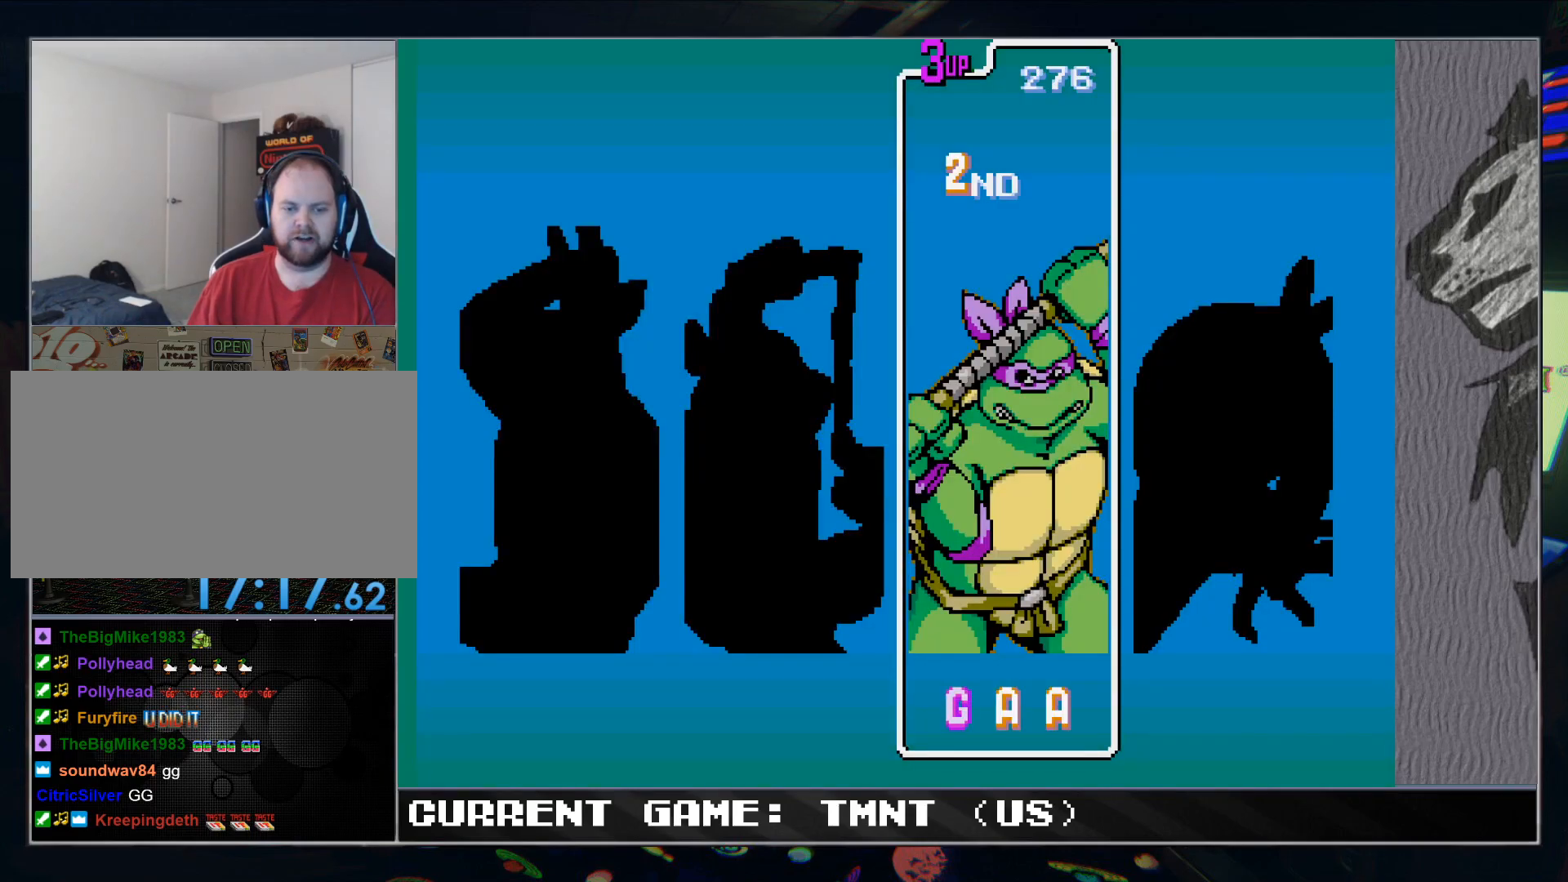
{"buttons": [], "left_stick": "right", "events": []}
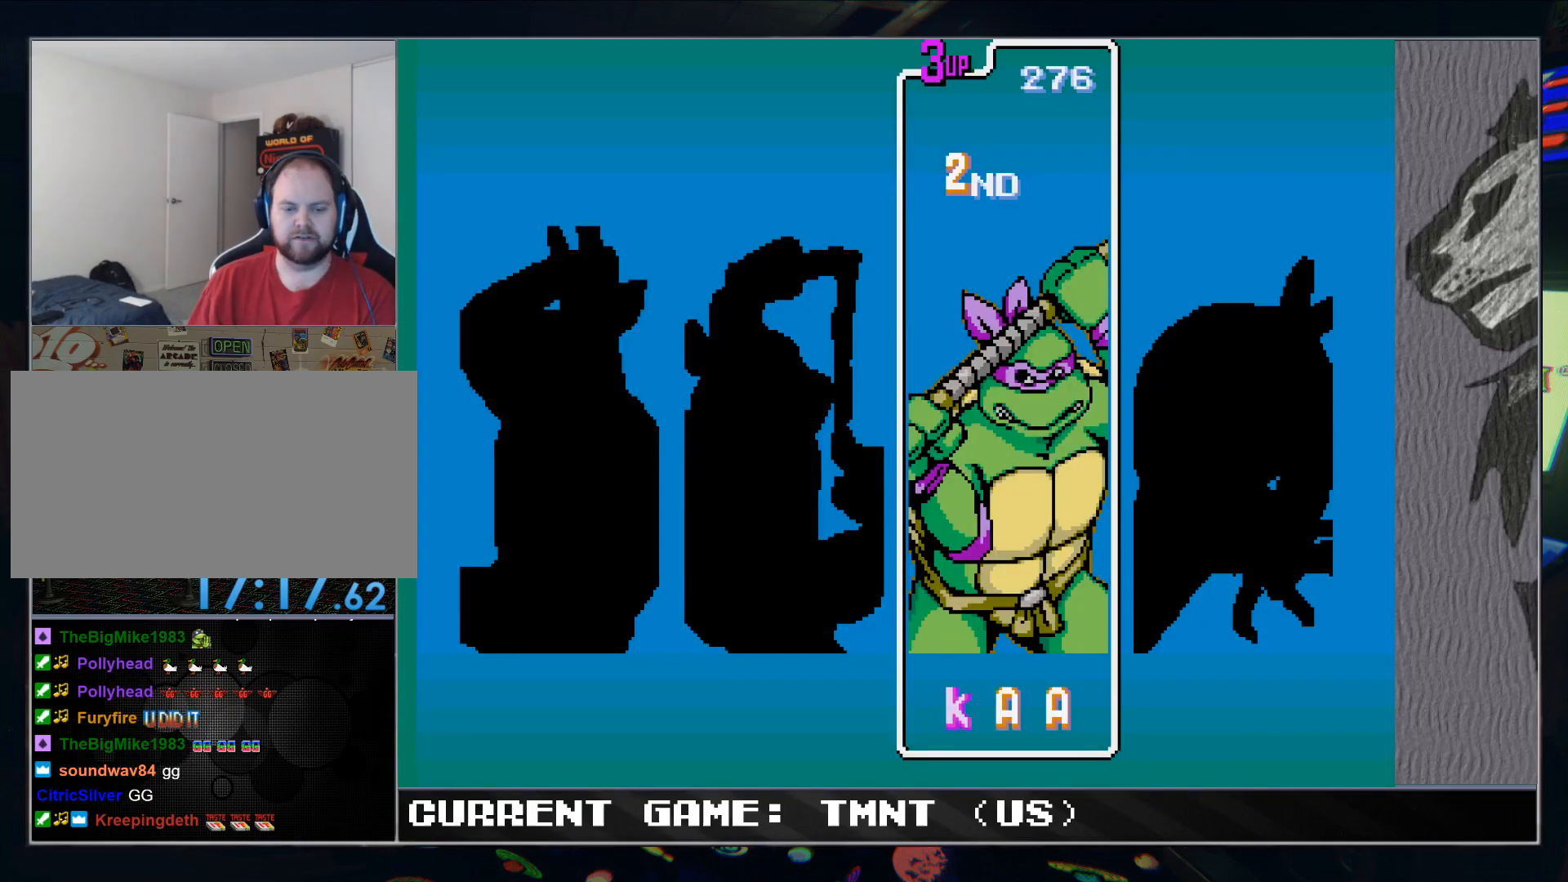
{"buttons": [], "left_stick": "center", "events": [[100, "left_stick", "center"]]}
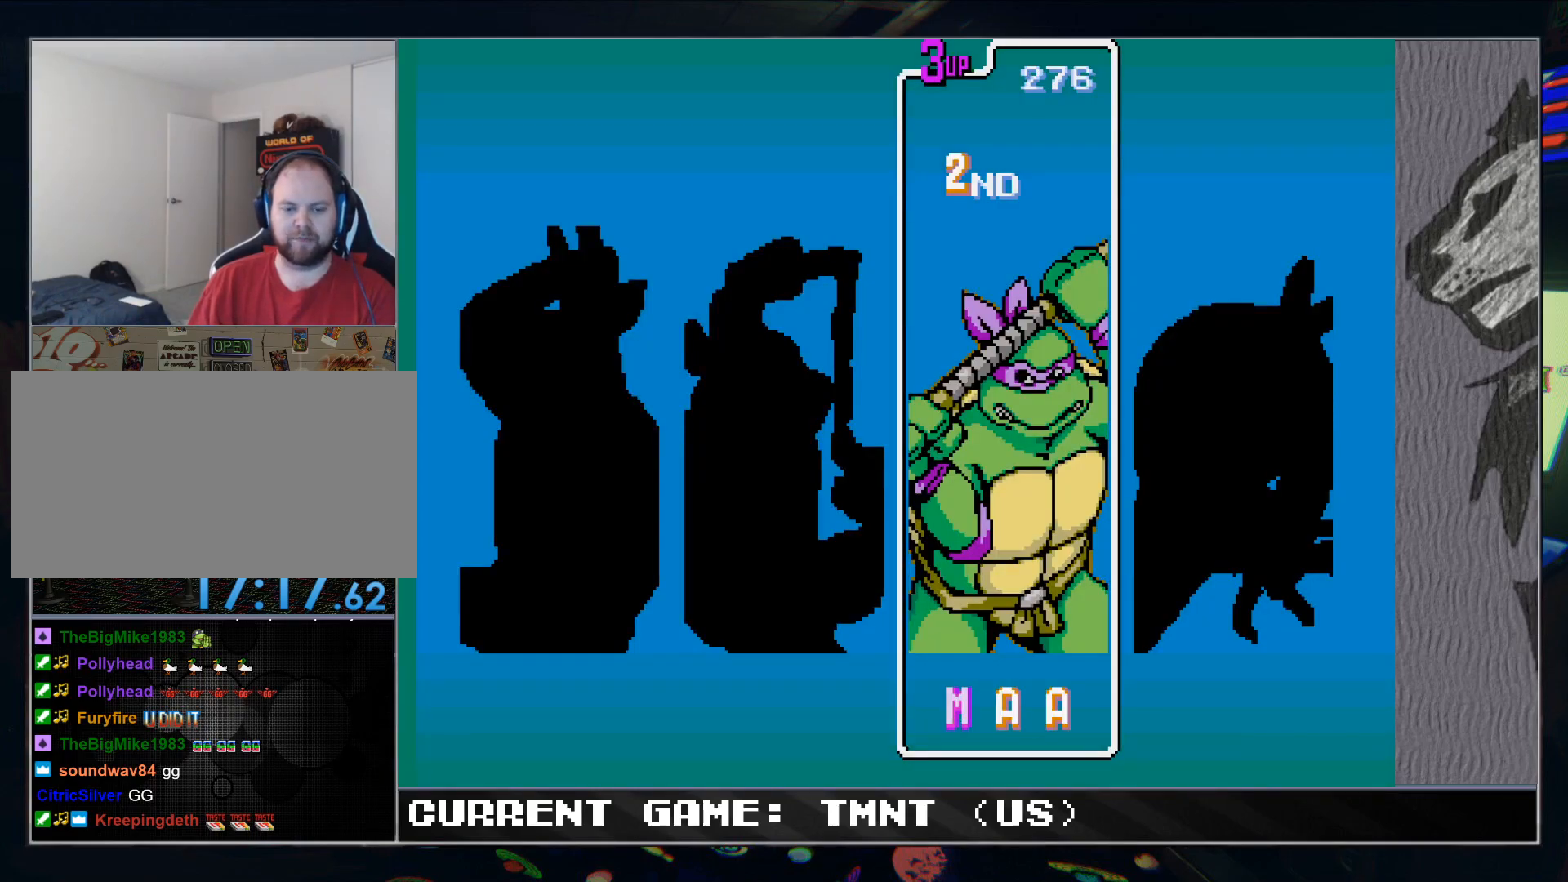
{"buttons": [], "left_stick": "center", "events": [[100, "left_stick", "right"], [200, "left_stick", "center"]]}
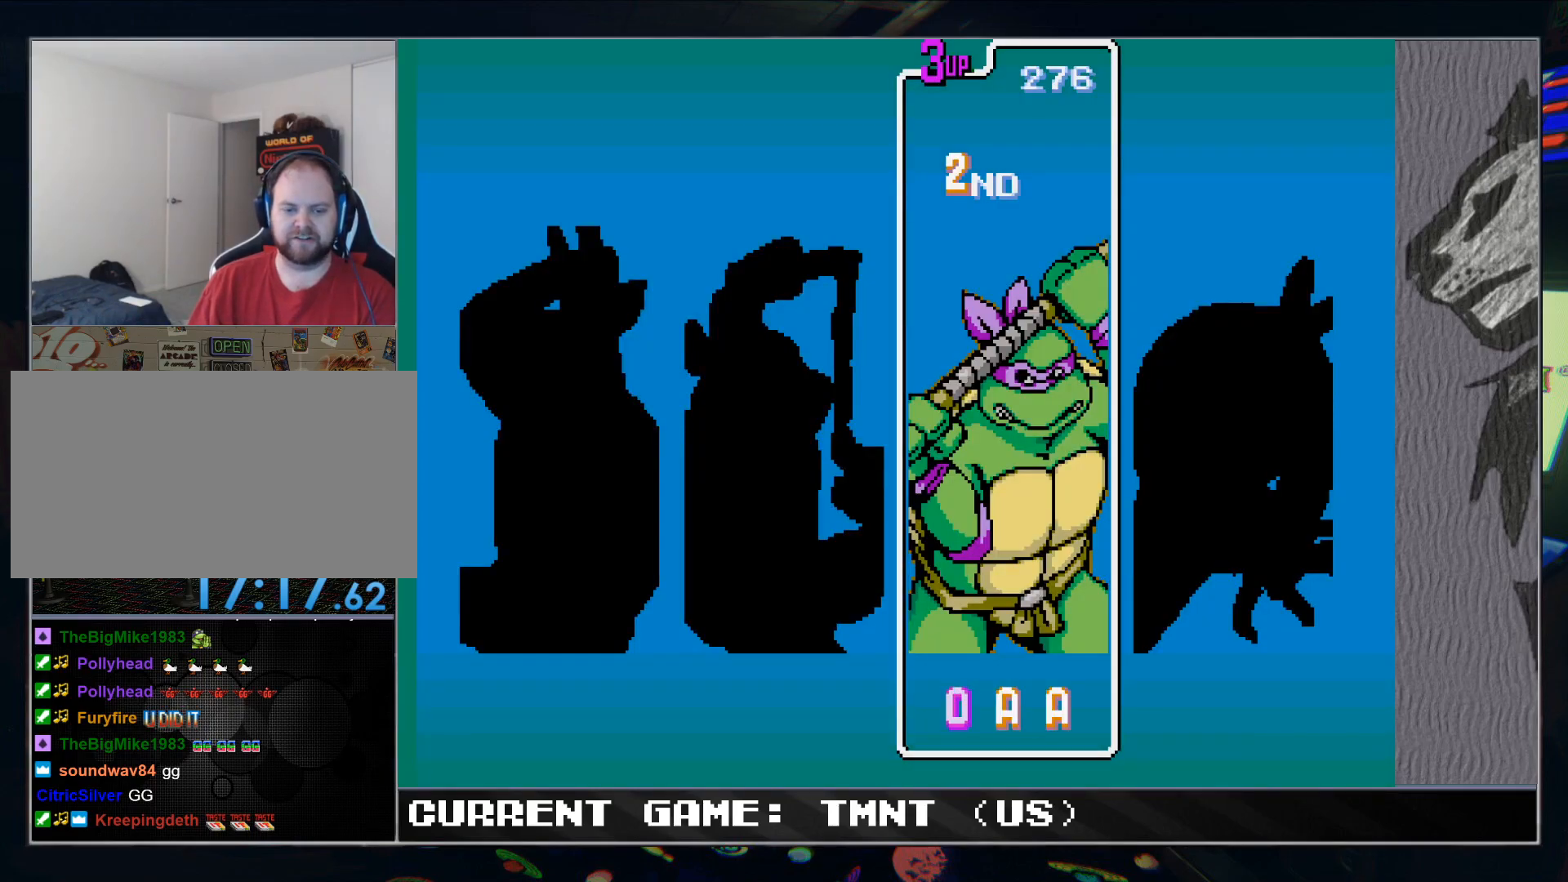
{"buttons": [], "left_stick": "center", "events": [[383, "TRIANGLE", "down"], [450, "TRIANGLE", "up"]]}
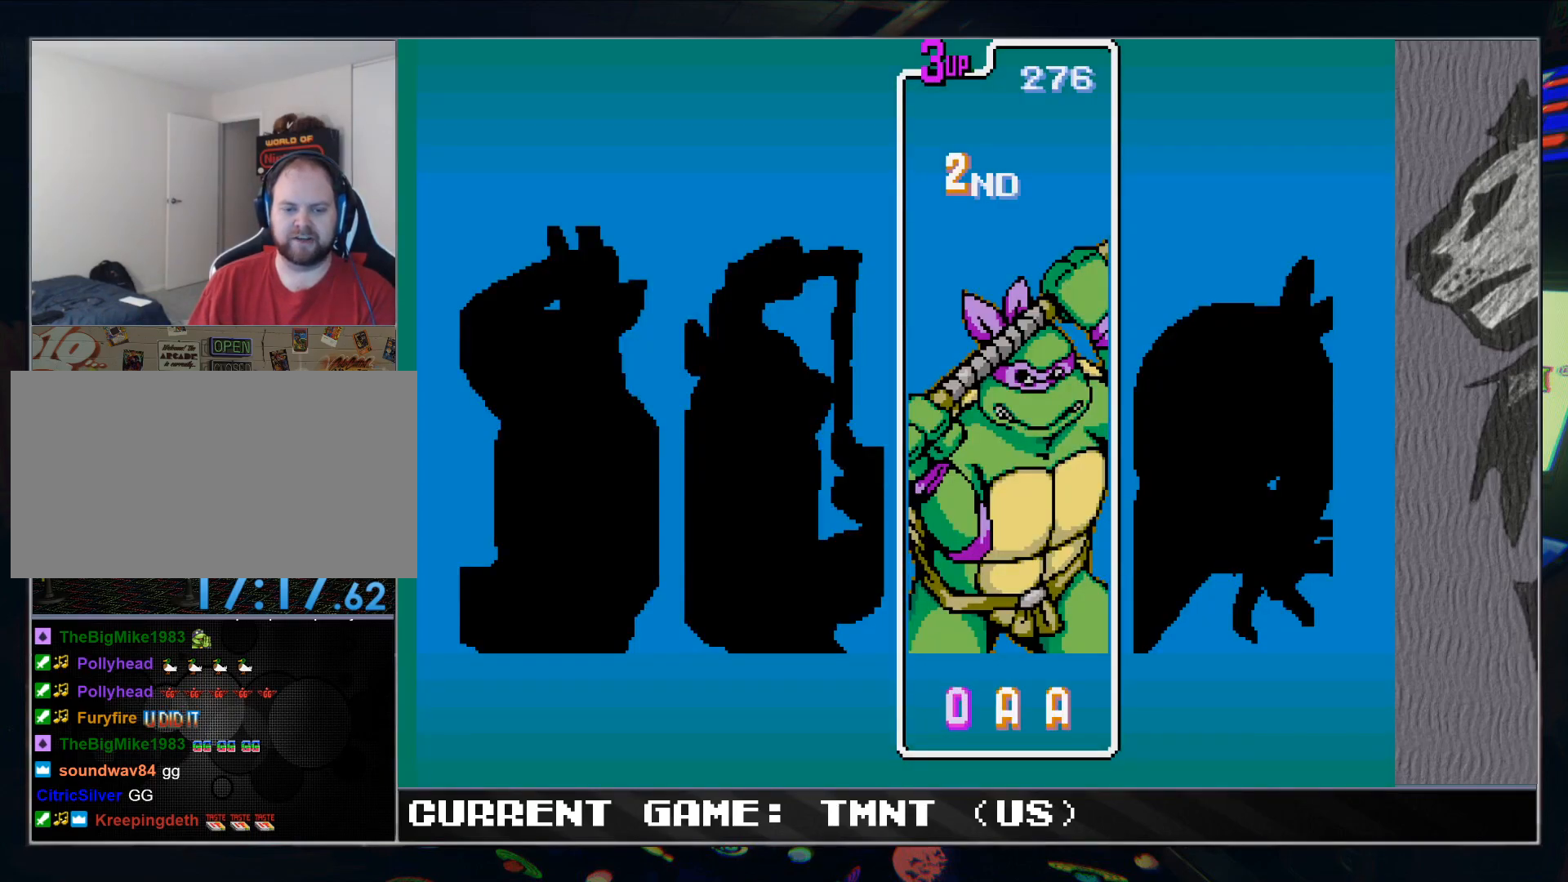
{"buttons": [], "left_stick": "right", "events": [[183, "left_stick", "right"]]}
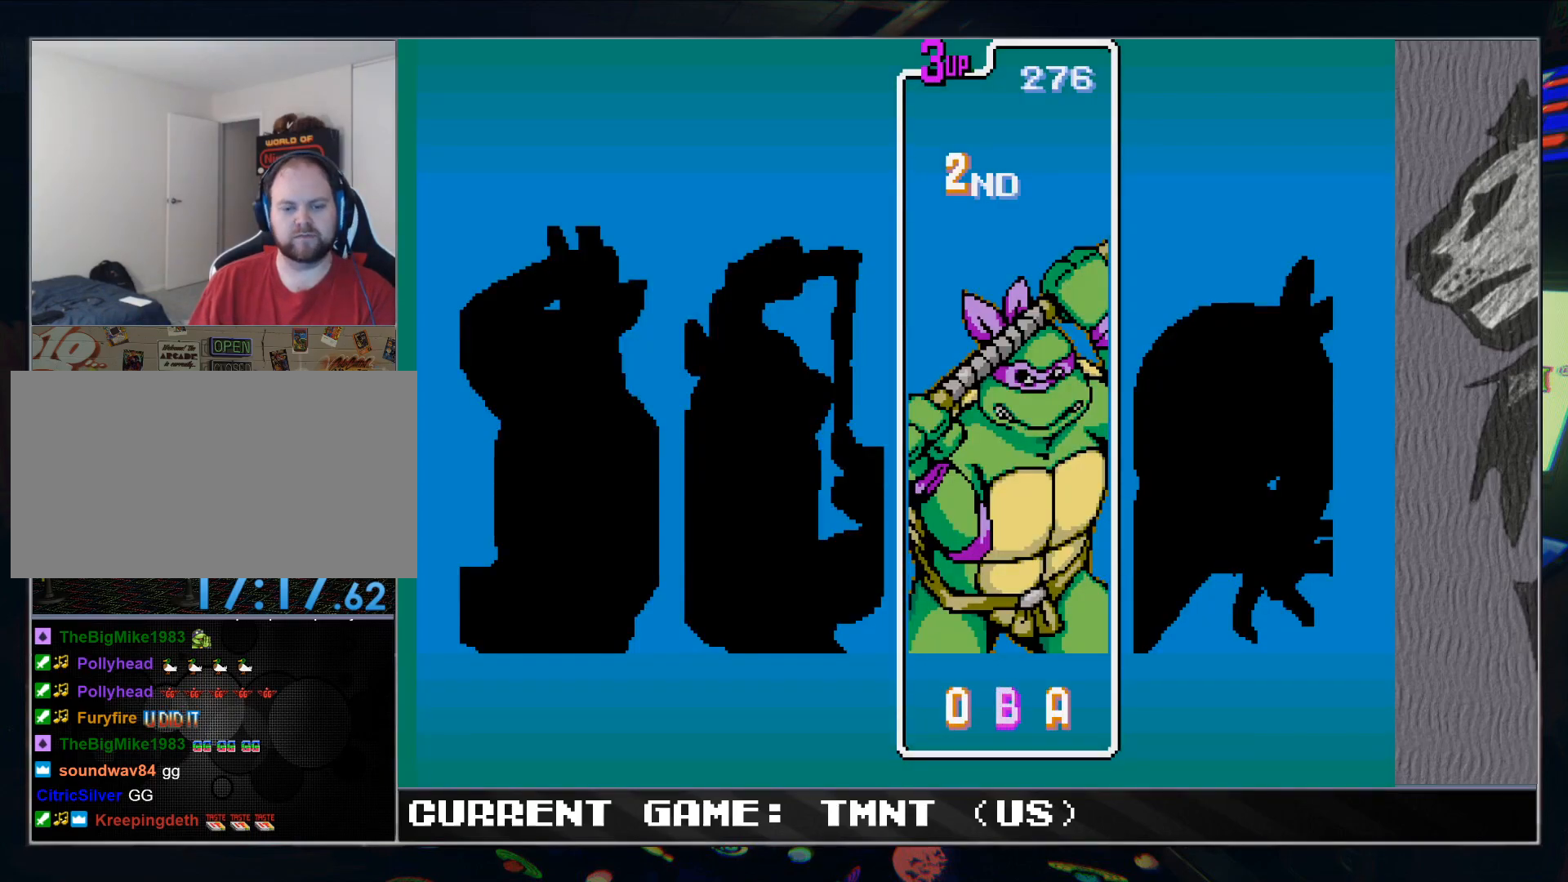
{"buttons": [], "left_stick": "right", "events": []}
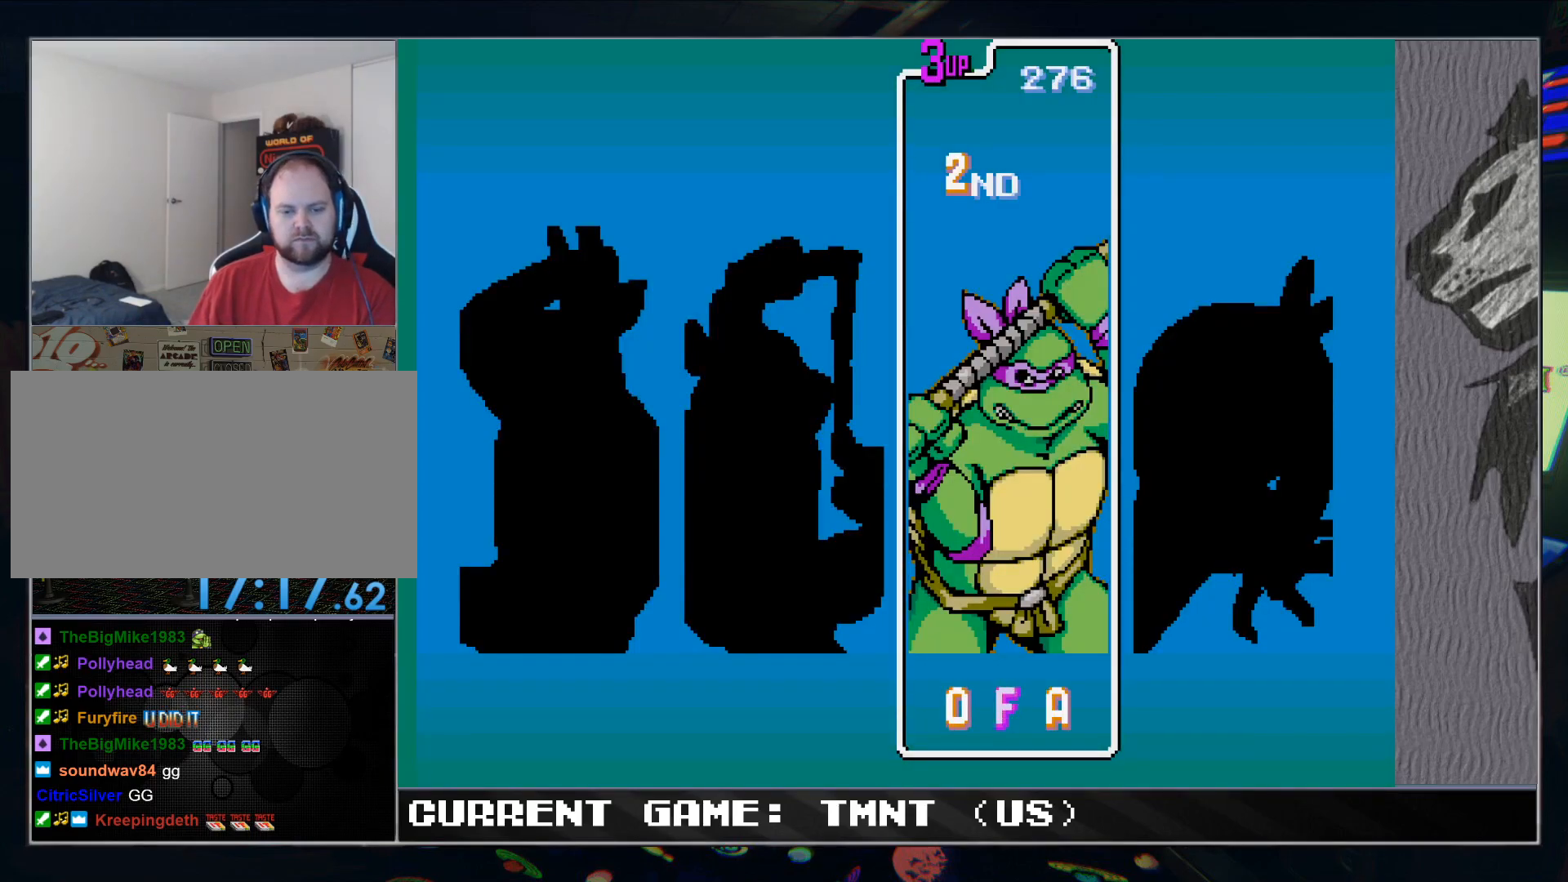
{"buttons": [], "left_stick": "center", "events": [[350, "left_stick", "center"]]}
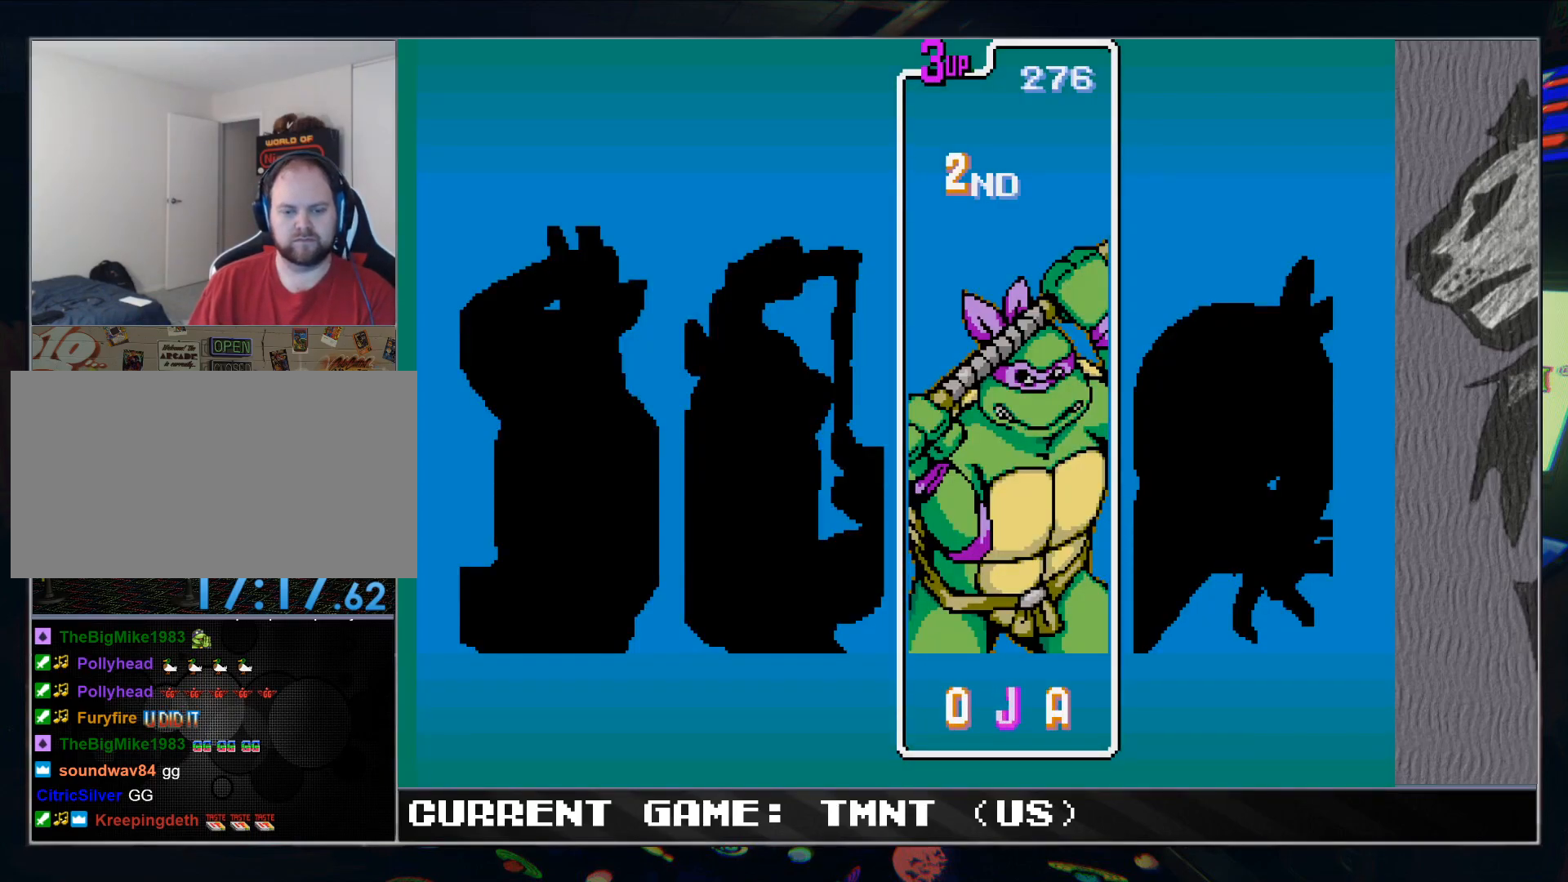
{"buttons": [], "left_stick": "right", "events": [[267, "left_stick", "right"]]}
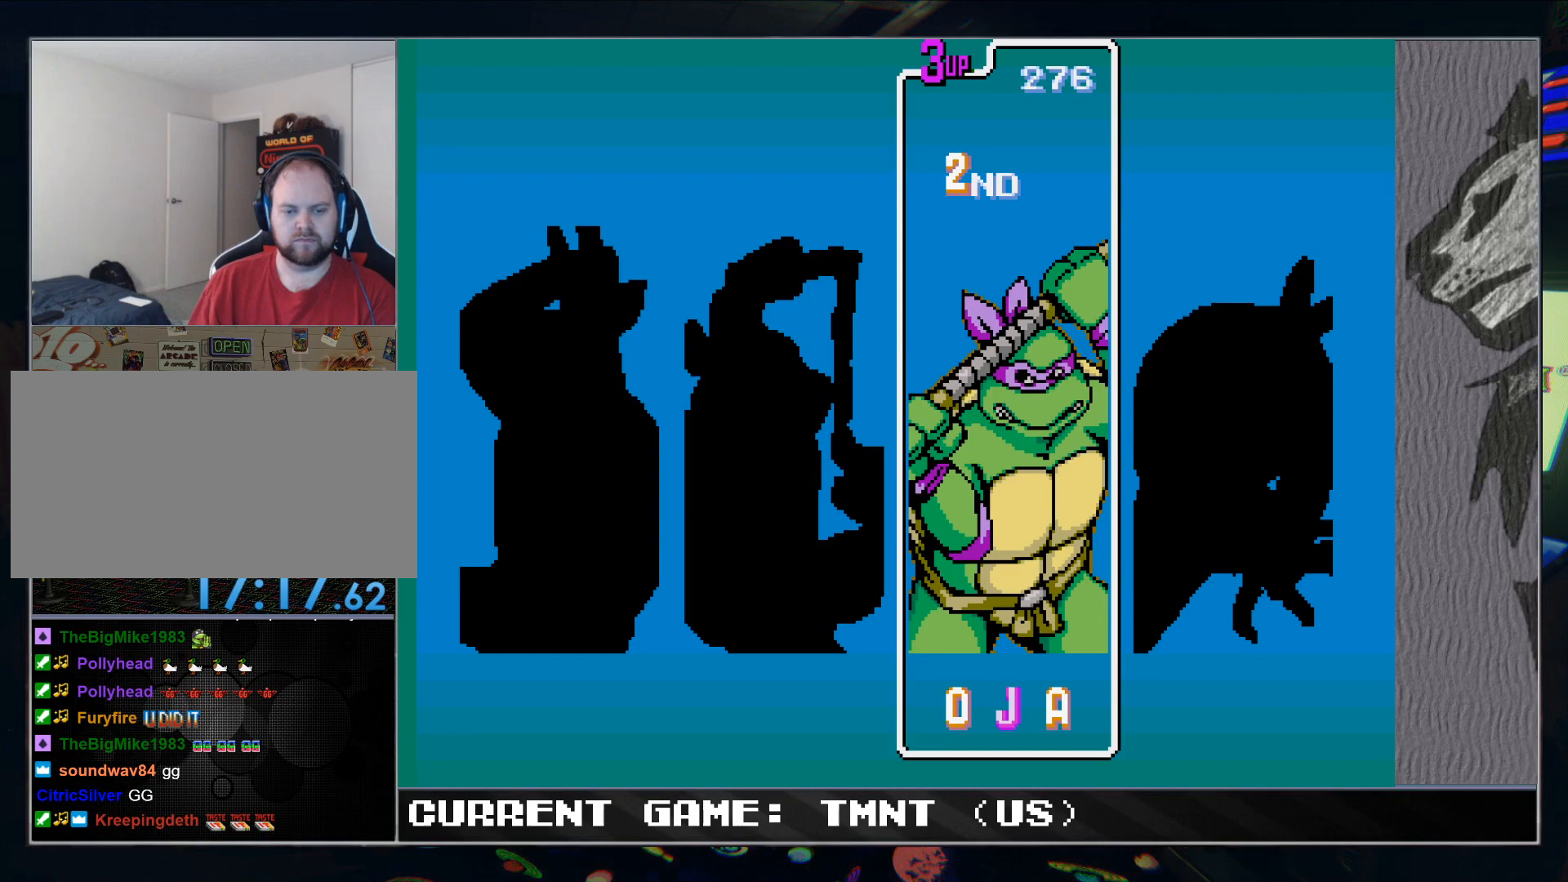
{"buttons": [], "left_stick": "center", "events": [[267, "left_stick", "center"]]}
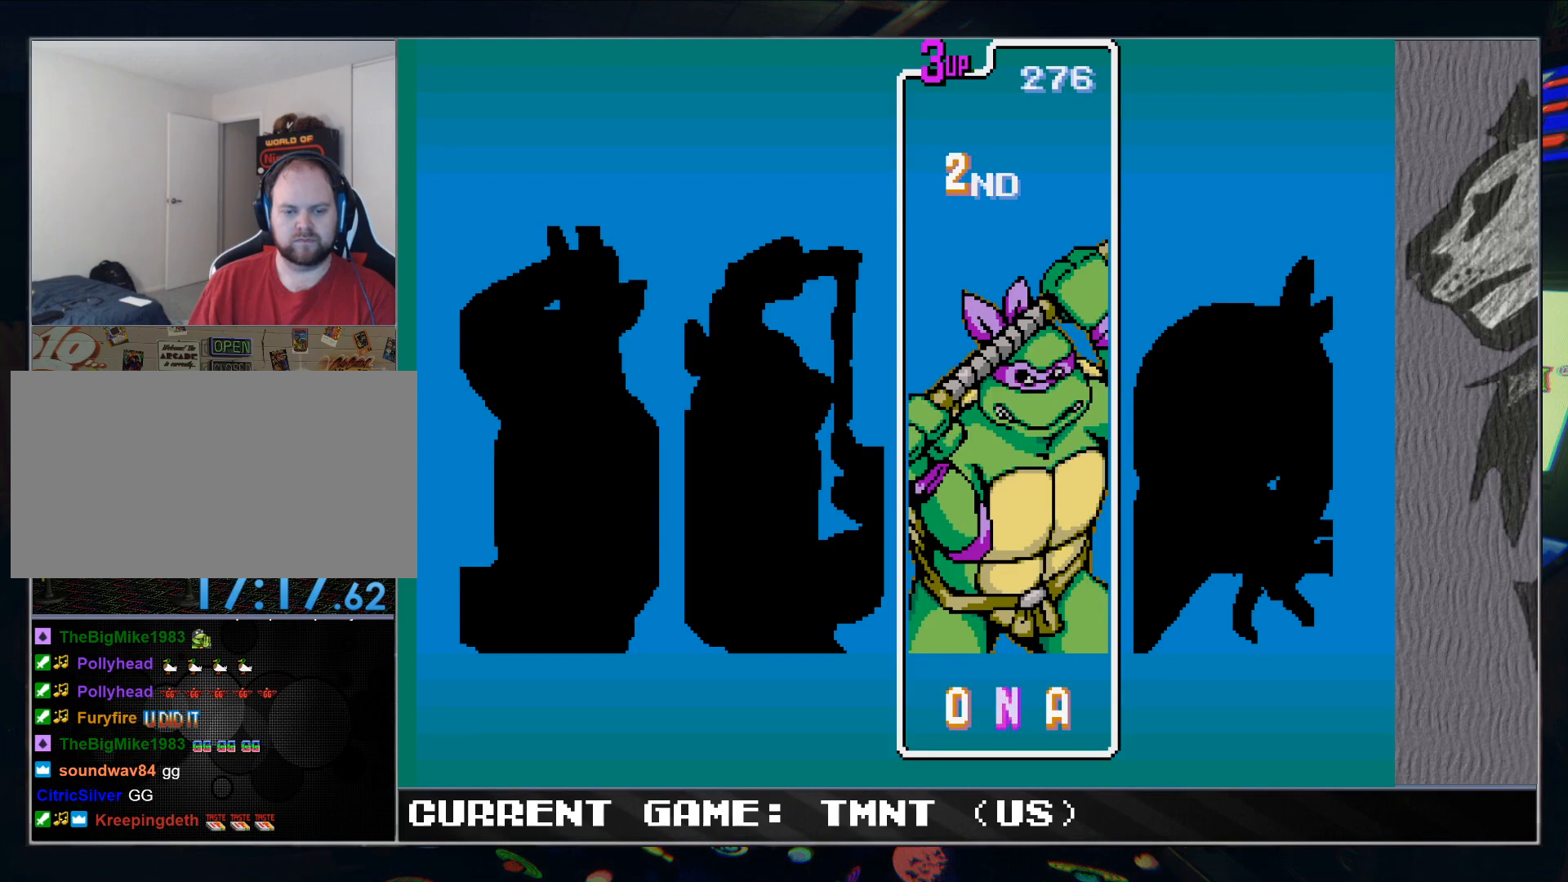
{"buttons": [], "left_stick": "center", "events": [[300, "left_stick", "left"], [383, "left_stick", "center"]]}
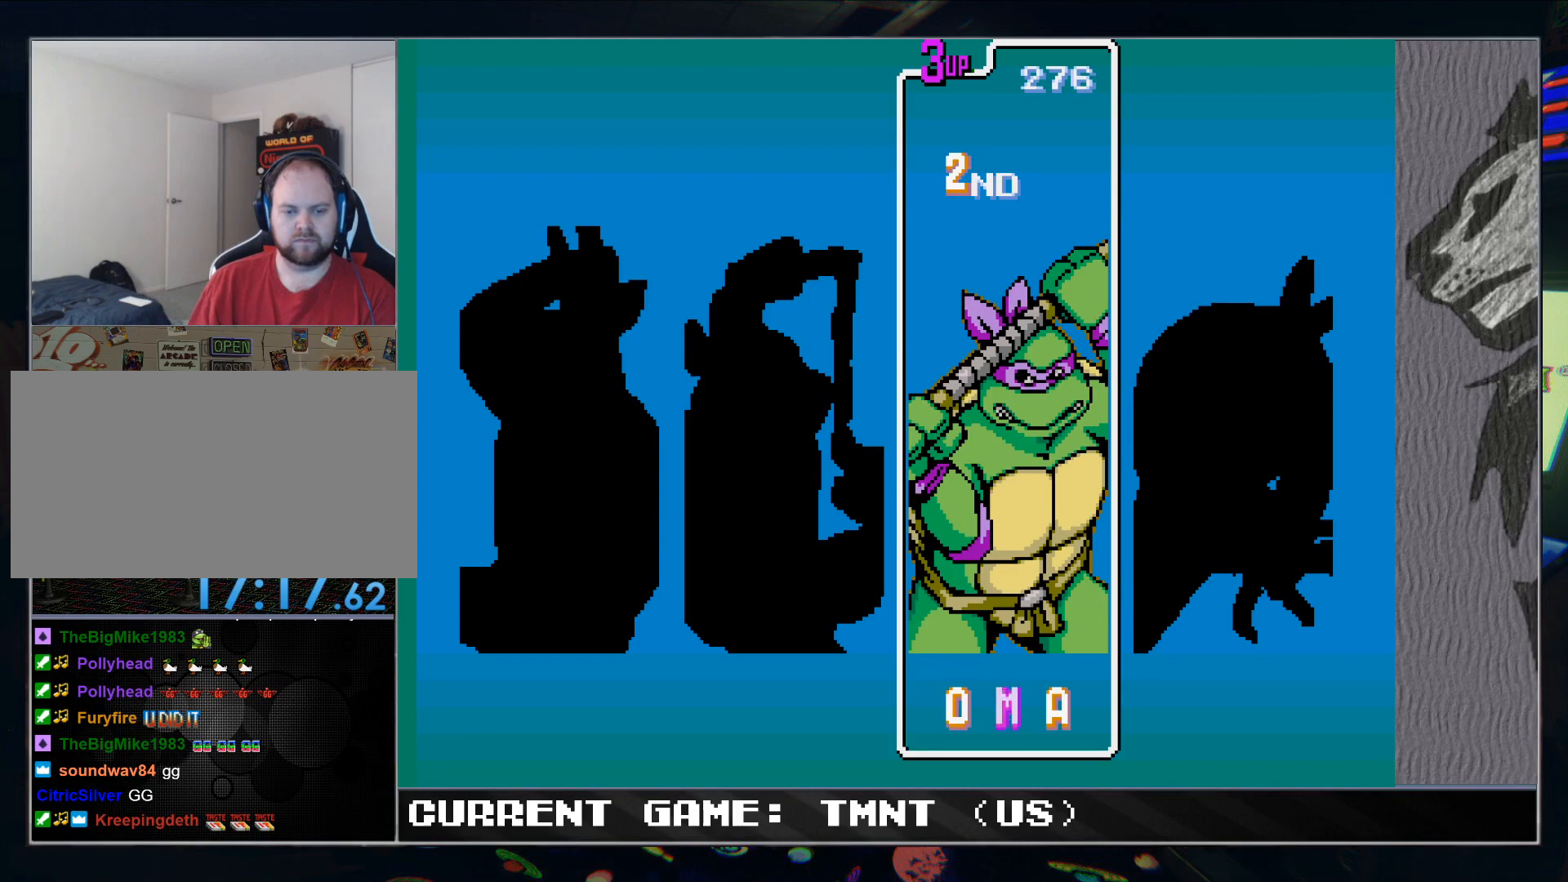
{"buttons": [], "left_stick": "center", "events": [[367, "TRIANGLE", "down"], [433, "TRIANGLE", "up"]]}
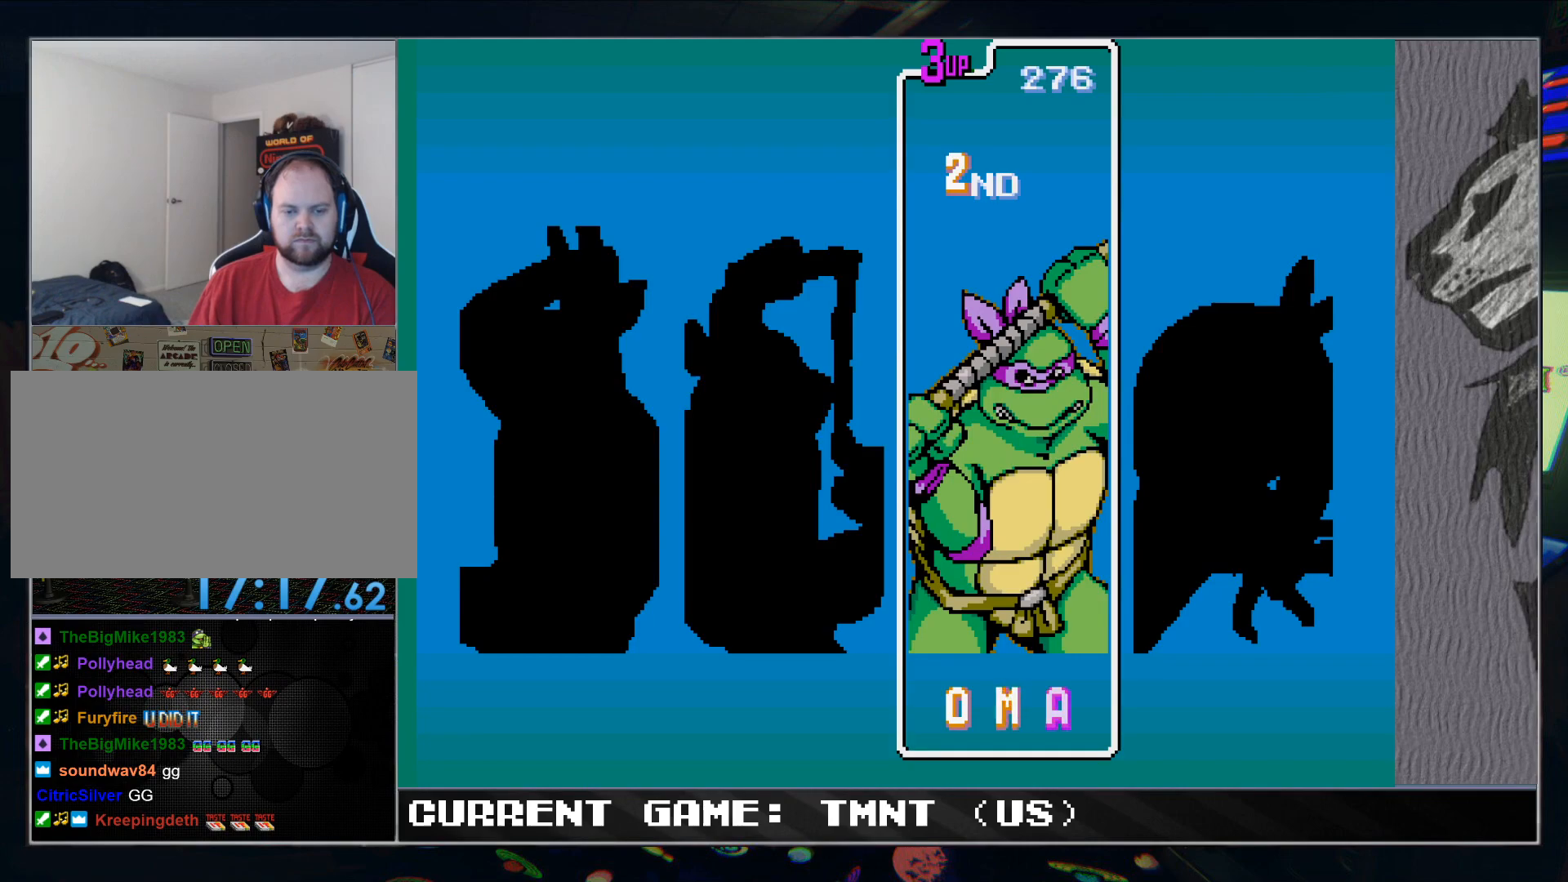
{"buttons": [], "left_stick": "right", "events": [[117, "left_stick", "right"]]}
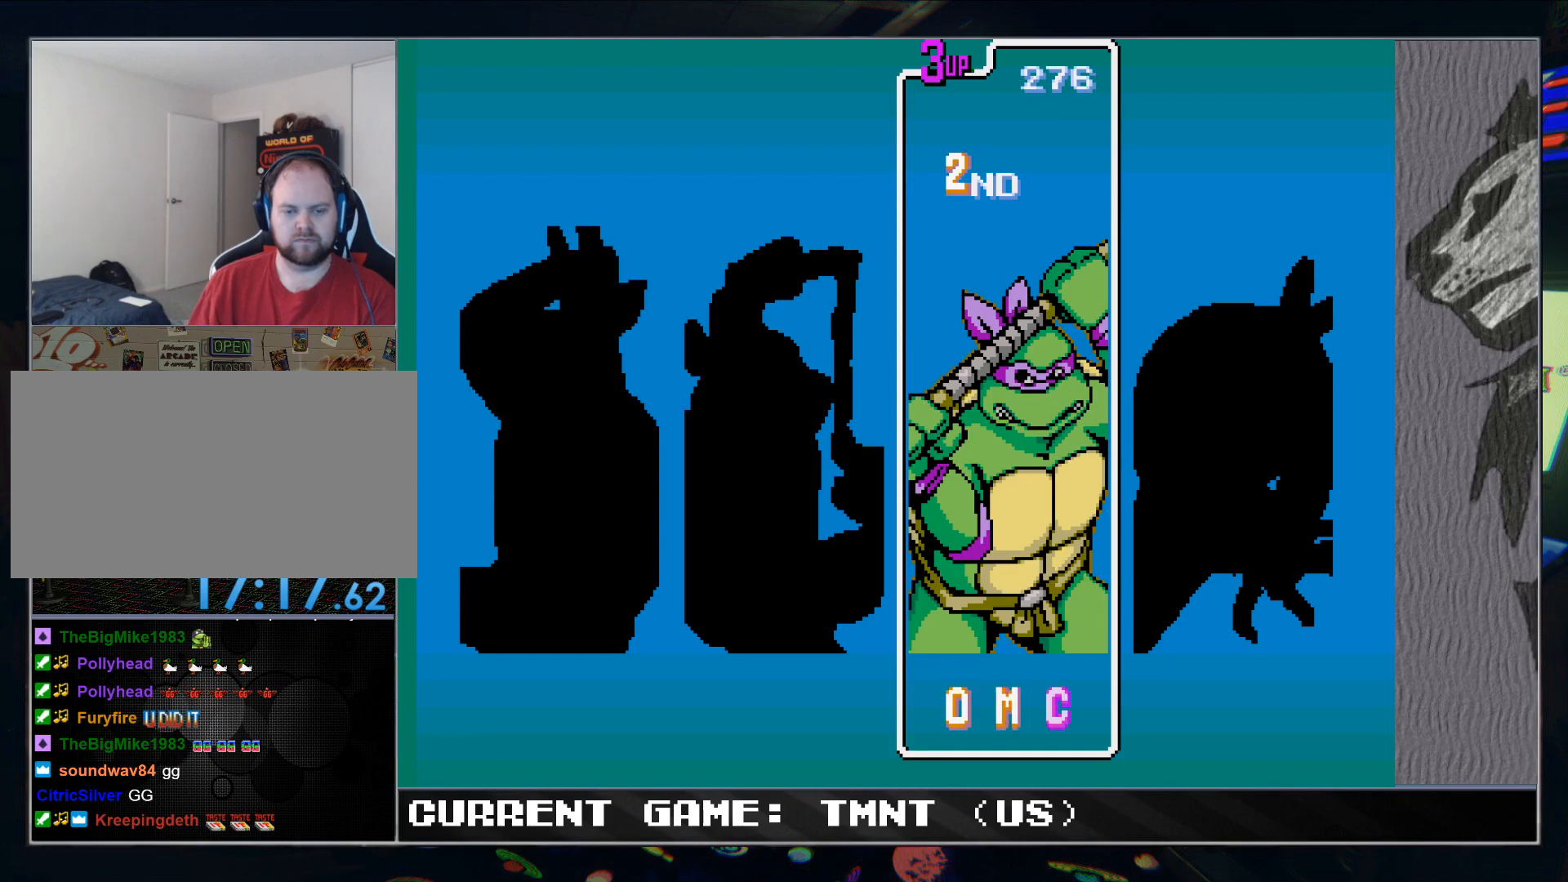
{"buttons": [], "left_stick": "center", "events": [[367, "left_stick", "center"]]}
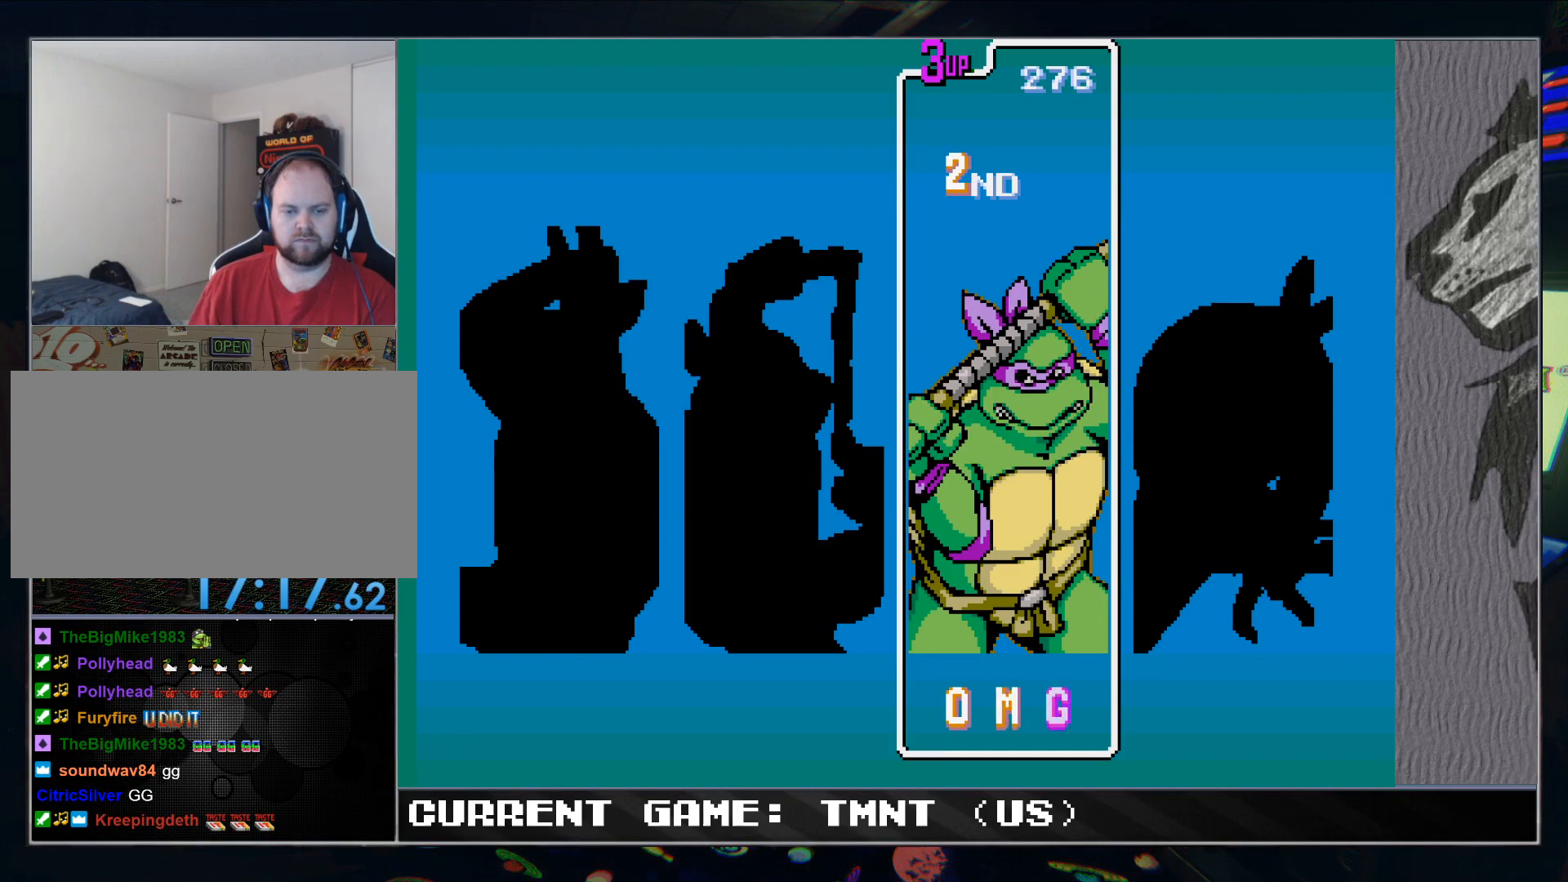
{"buttons": [], "left_stick": "center", "events": [[400, "TRIANGLE", "down"], [467, "TRIANGLE", "up"]]}